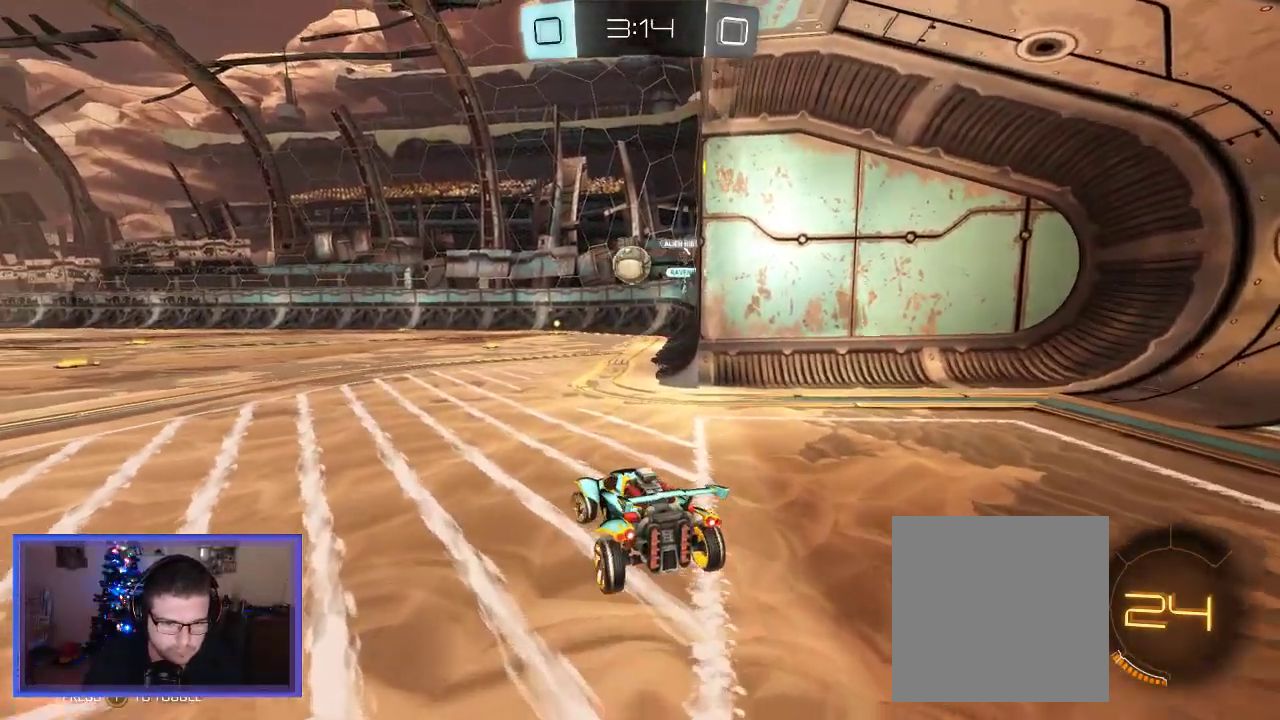
Gameplay with a controller (Xbox layout); each line is a JSON object with the inputs held at the frame after it. "events" lists button and stick changes between this image and that frame as [ms after this image, input, new state], when the widget could be followed in between.
{"buttons": ["R2"], "left_stick": "center", "right_stick": "center", "events": [[183, "left_stick", "center"], [283, "left_stick", "right"], [450, "left_stick", "center"]]}
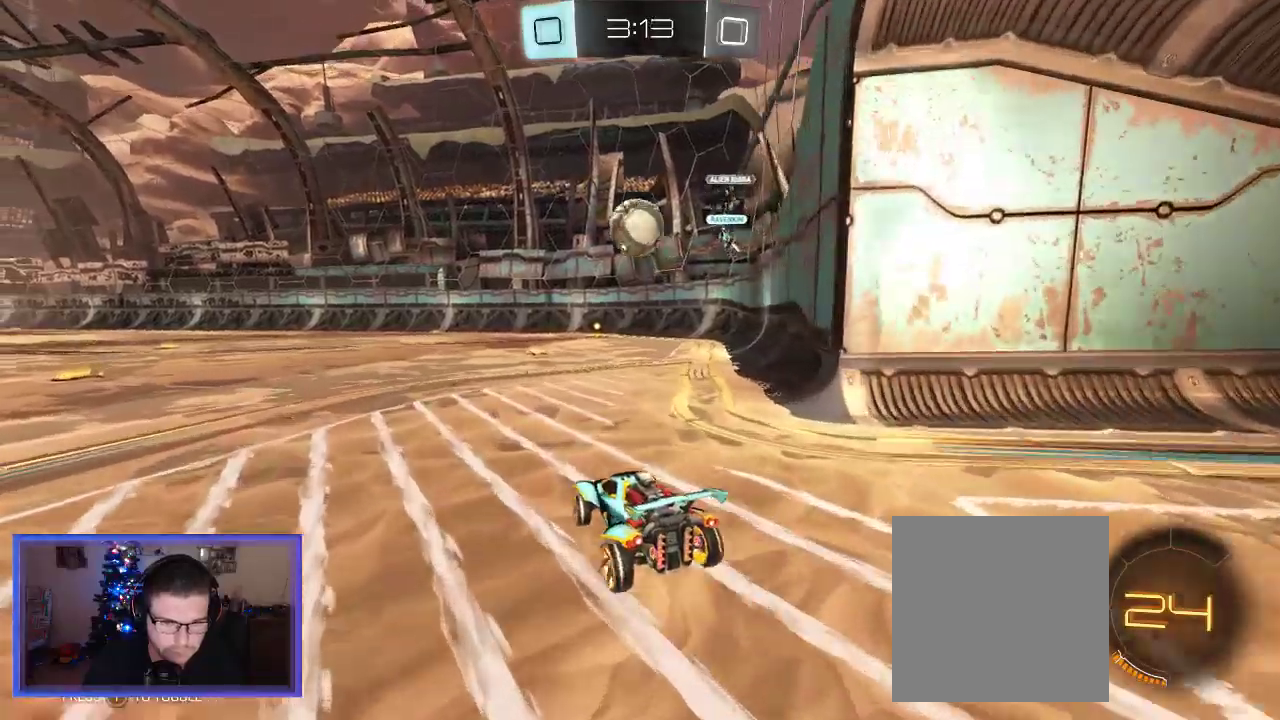
{"buttons": ["B", "R2"], "left_stick": "center", "right_stick": "center", "events": [[117, "A", "down"], [117, "left_stick", "down-right"], [250, "left_stick", "down"], [283, "A", "up"], [417, "B", "down"], [417, "left_stick", "center"]]}
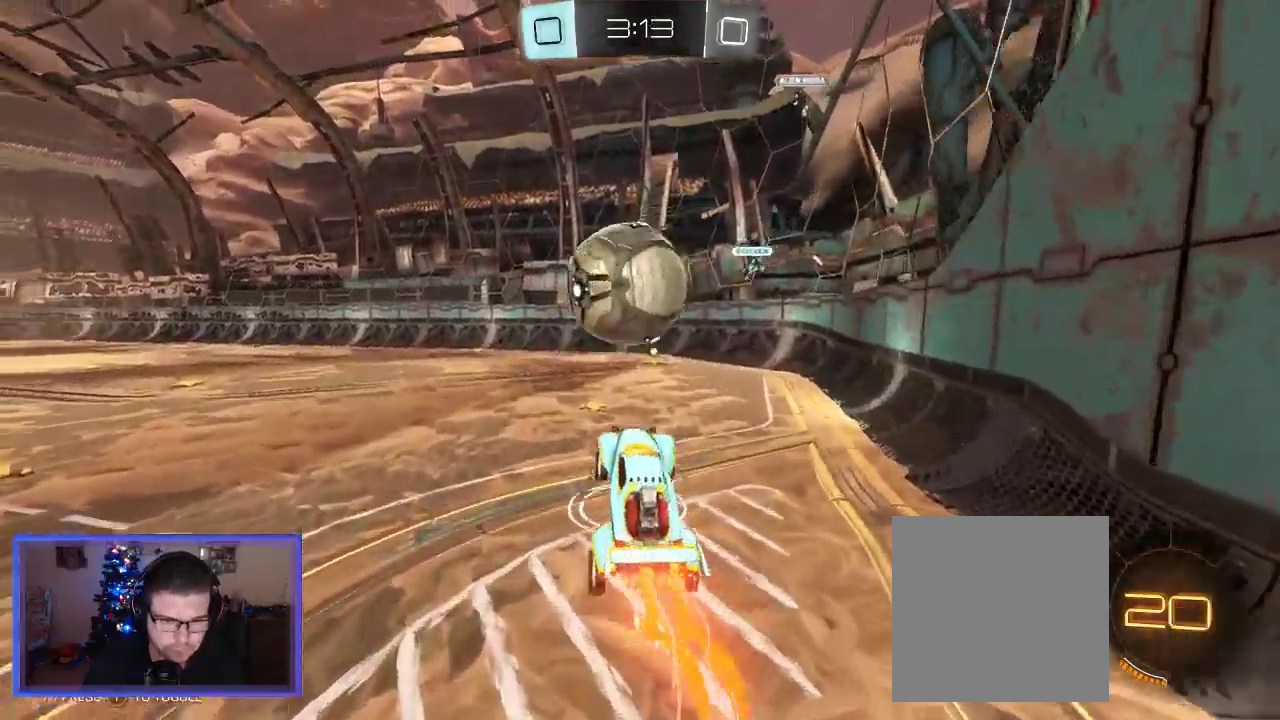
{"buttons": ["R2"], "left_stick": "up-left", "right_stick": "center", "events": [[83, "A", "down"], [83, "left_stick", "up-left"], [250, "A", "up"], [283, "B", "up"]]}
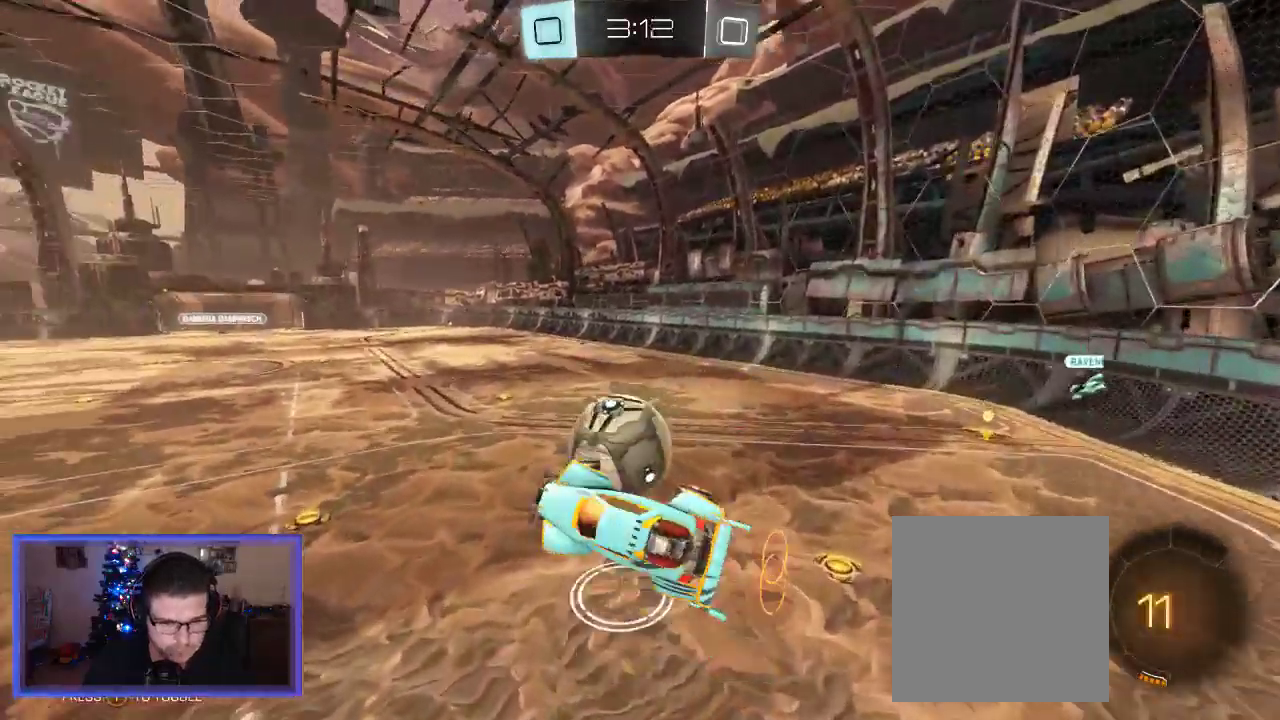
{"buttons": ["X"], "left_stick": "left", "right_stick": "center", "events": [[183, "left_stick", "up"], [283, "left_stick", "center"], [417, "R2", "up"], [433, "left_stick", "down-left"], [483, "X", "down"], [483, "left_stick", "left"]]}
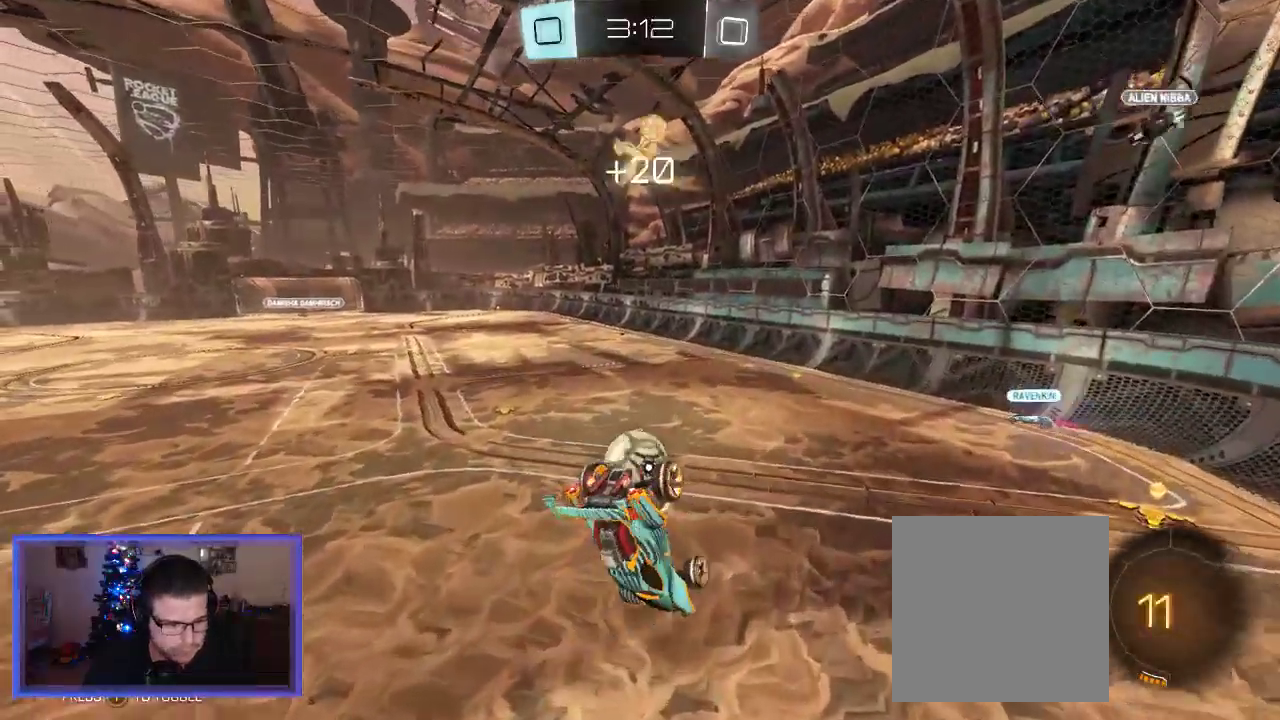
{"buttons": ["R2"], "left_stick": "center", "right_stick": "center", "events": [[117, "X", "up"], [183, "R2", "down"], [200, "left_stick", "up-left"], [383, "left_stick", "center"]]}
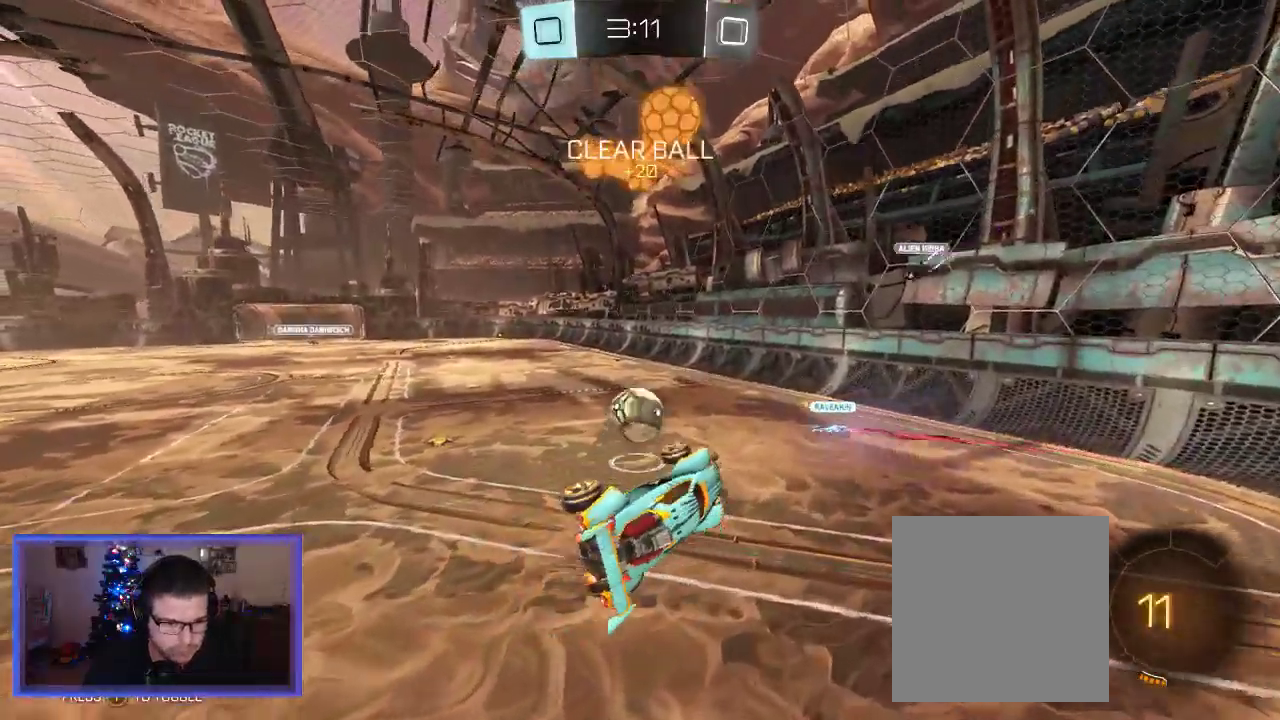
{"buttons": ["R2"], "left_stick": "right", "right_stick": "center", "events": [[50, "left_stick", "right"], [250, "left_stick", "center"], [383, "left_stick", "right"]]}
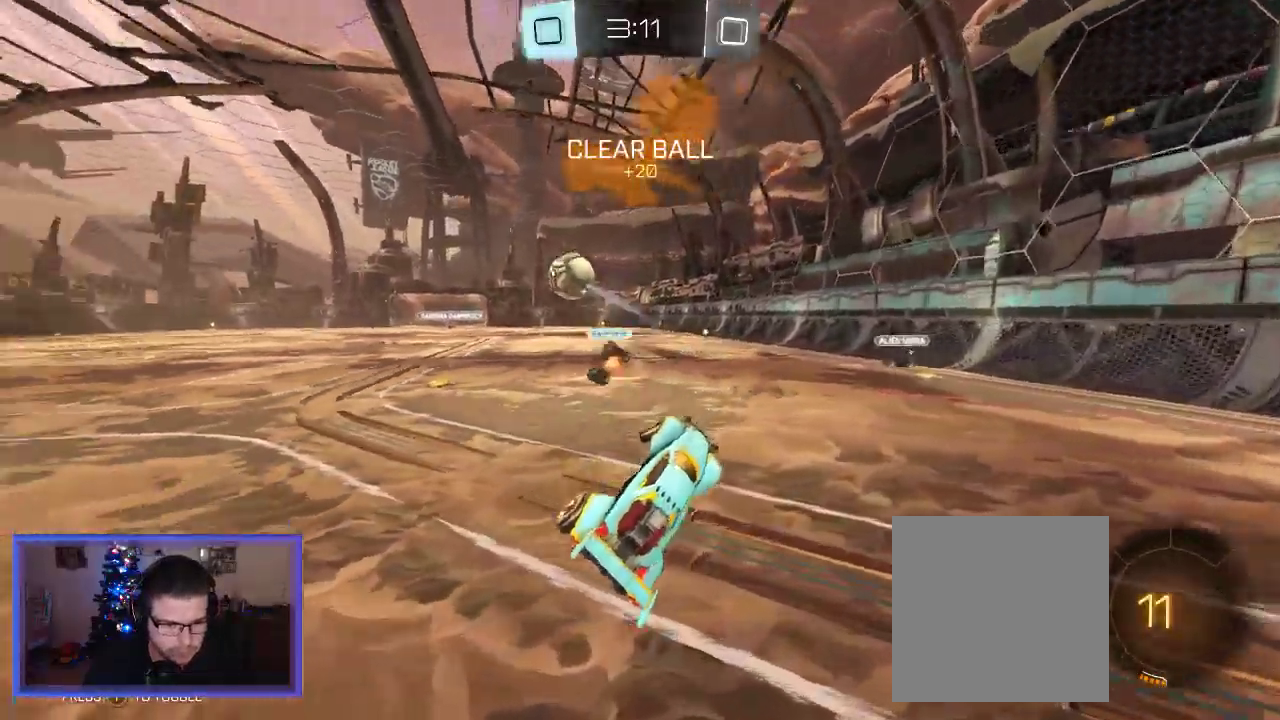
{"buttons": ["R2"], "left_stick": "right", "right_stick": "center", "events": [[250, "Y", "down"], [383, "Y", "up"]]}
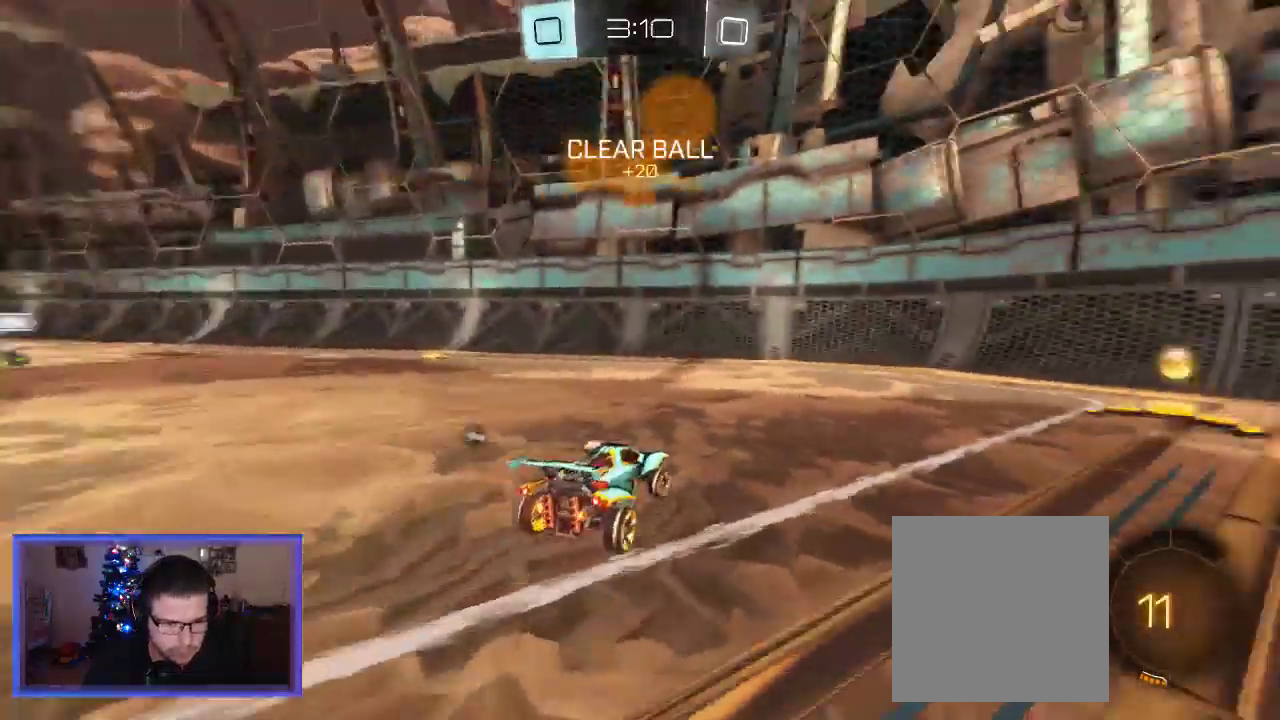
{"buttons": ["Y", "R2"], "left_stick": "center", "right_stick": "center", "events": [[383, "left_stick", "center"], [417, "Y", "down"]]}
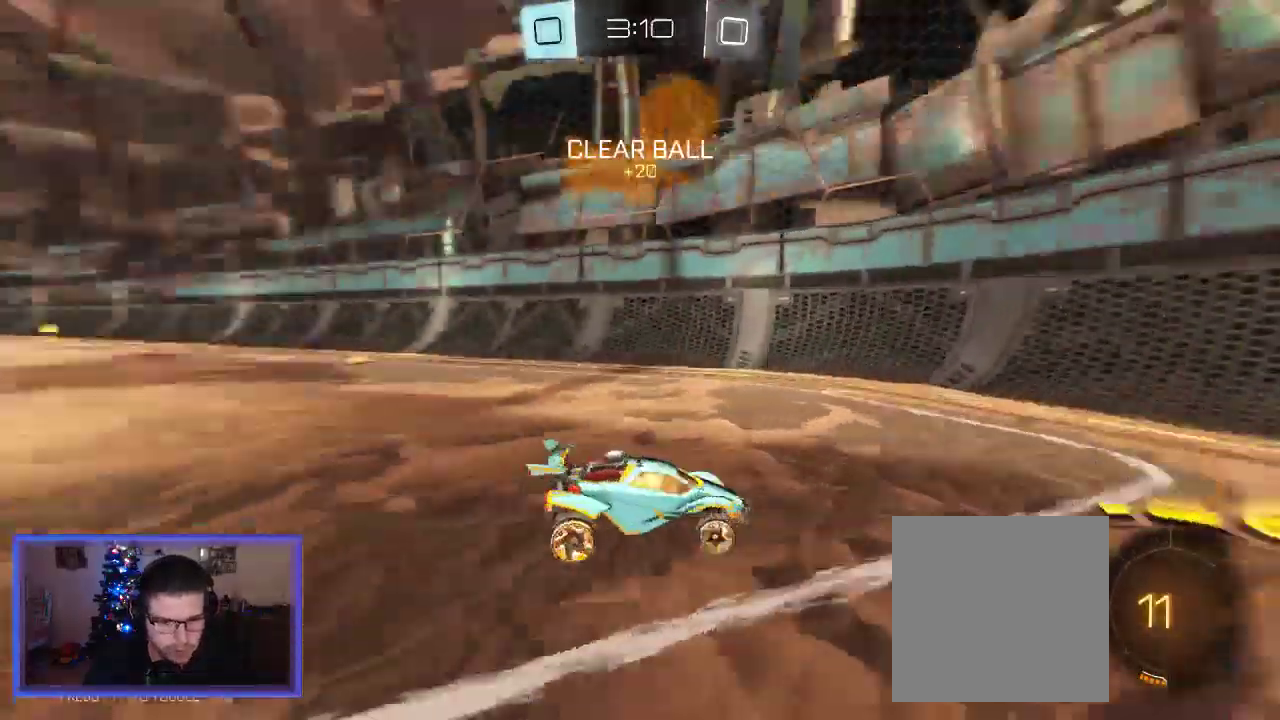
{"buttons": ["R2"], "left_stick": "right", "right_stick": "center", "events": [[50, "Y", "up"], [50, "left_stick", "right"]]}
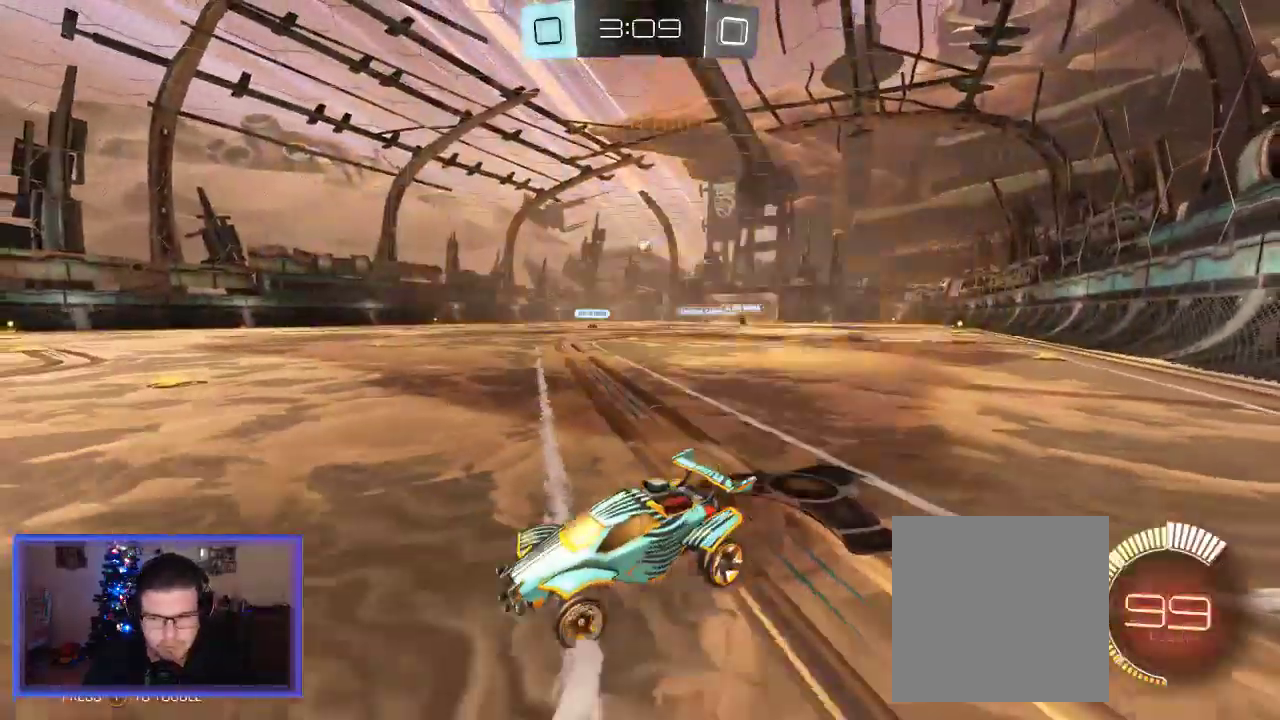
{"buttons": ["R2"], "left_stick": "right", "right_stick": "center", "events": []}
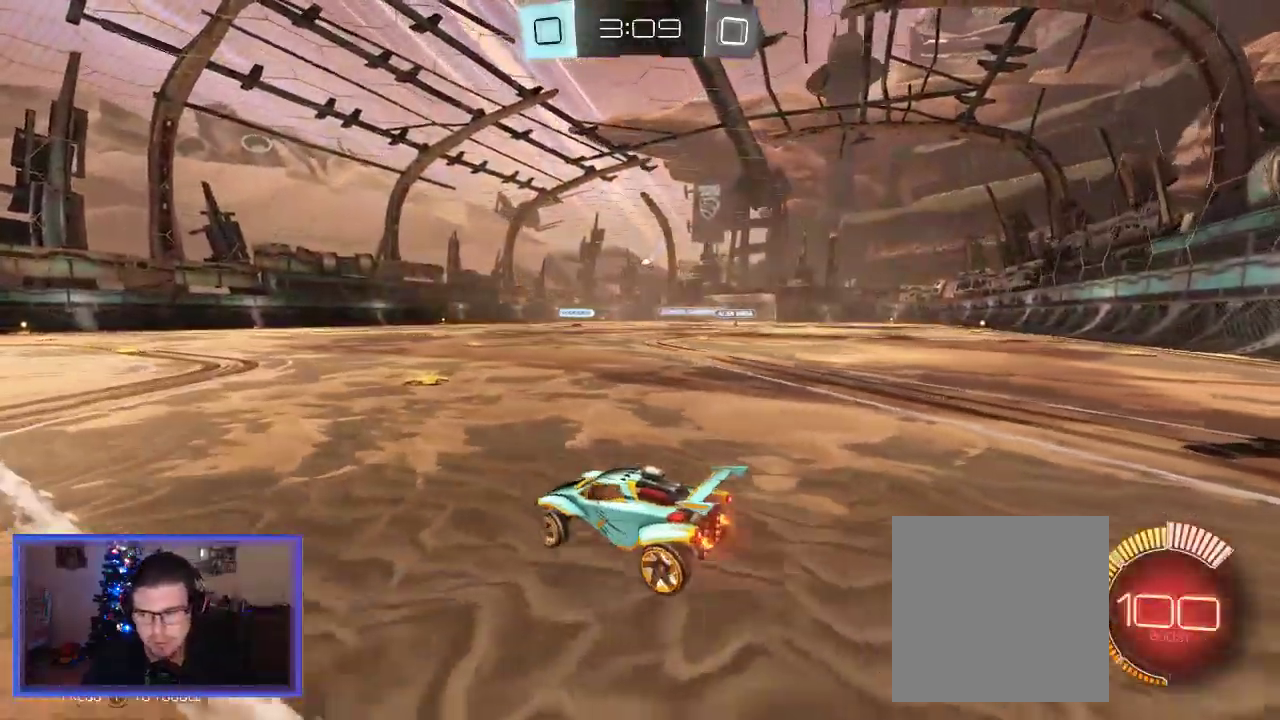
{"buttons": ["A", "R2"], "left_stick": "up", "right_stick": "center", "events": [[383, "left_stick", "center"], [450, "A", "down"], [467, "left_stick", "up"]]}
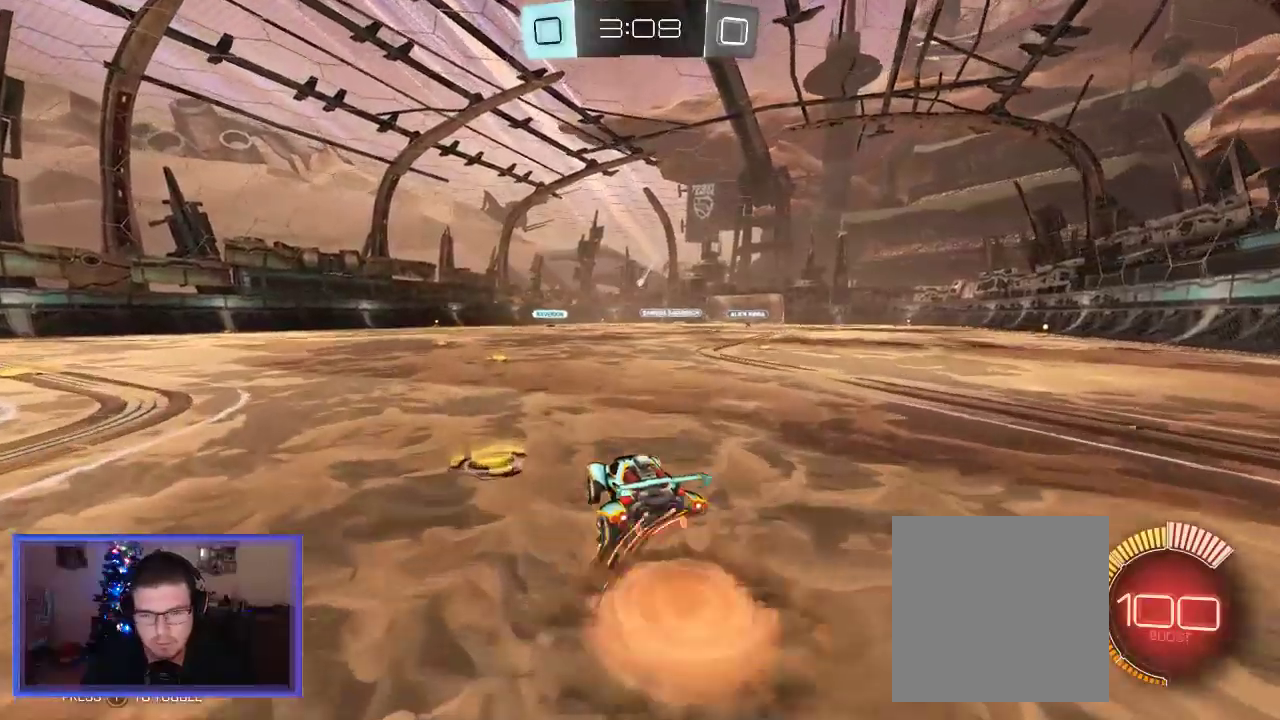
{"buttons": ["R2"], "left_stick": "up", "right_stick": "center", "events": [[50, "A", "up"], [150, "A", "down"], [283, "A", "up"]]}
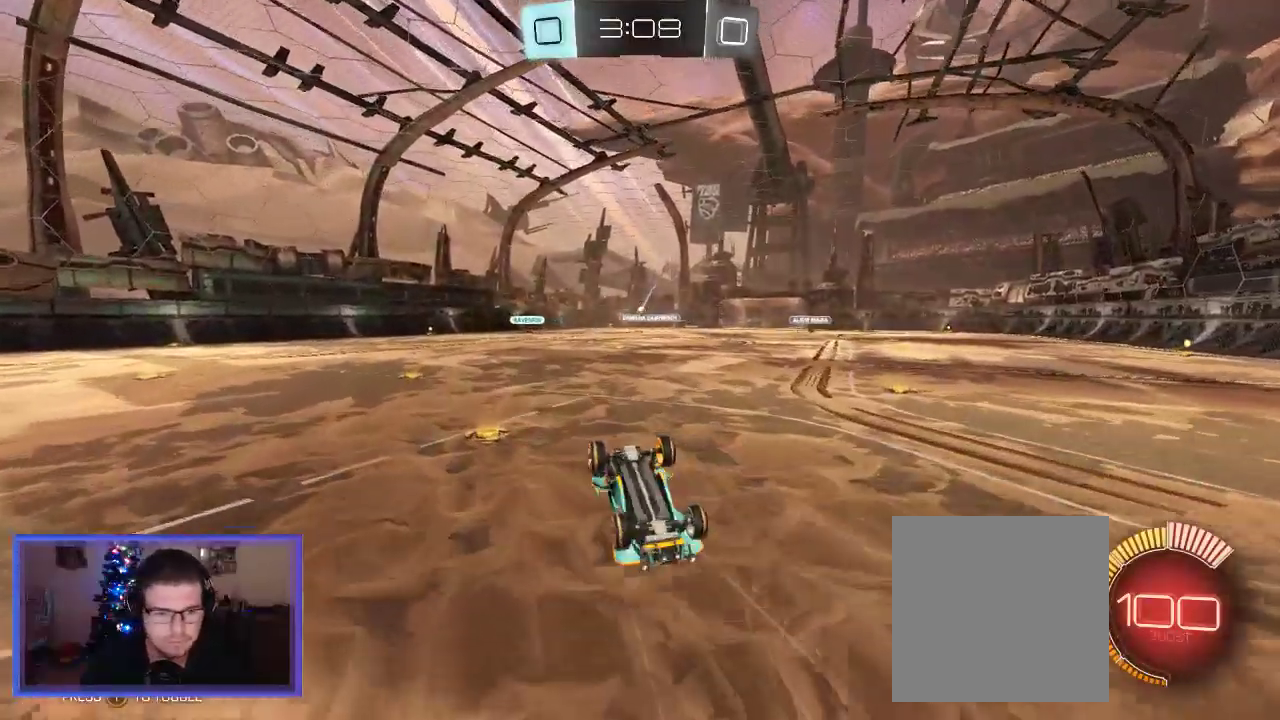
{"buttons": ["R2"], "left_stick": "center", "right_stick": "center", "events": [[17, "left_stick", "center"]]}
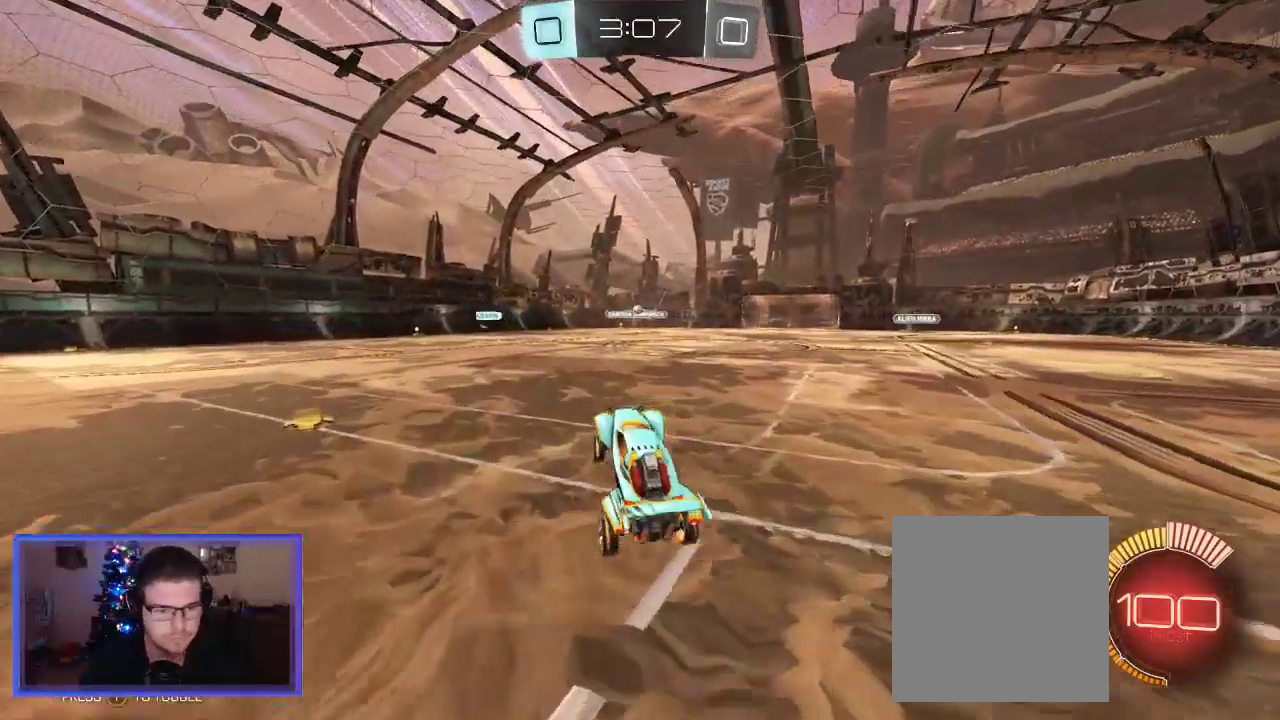
{"buttons": ["R2"], "left_stick": "center", "right_stick": "center", "events": []}
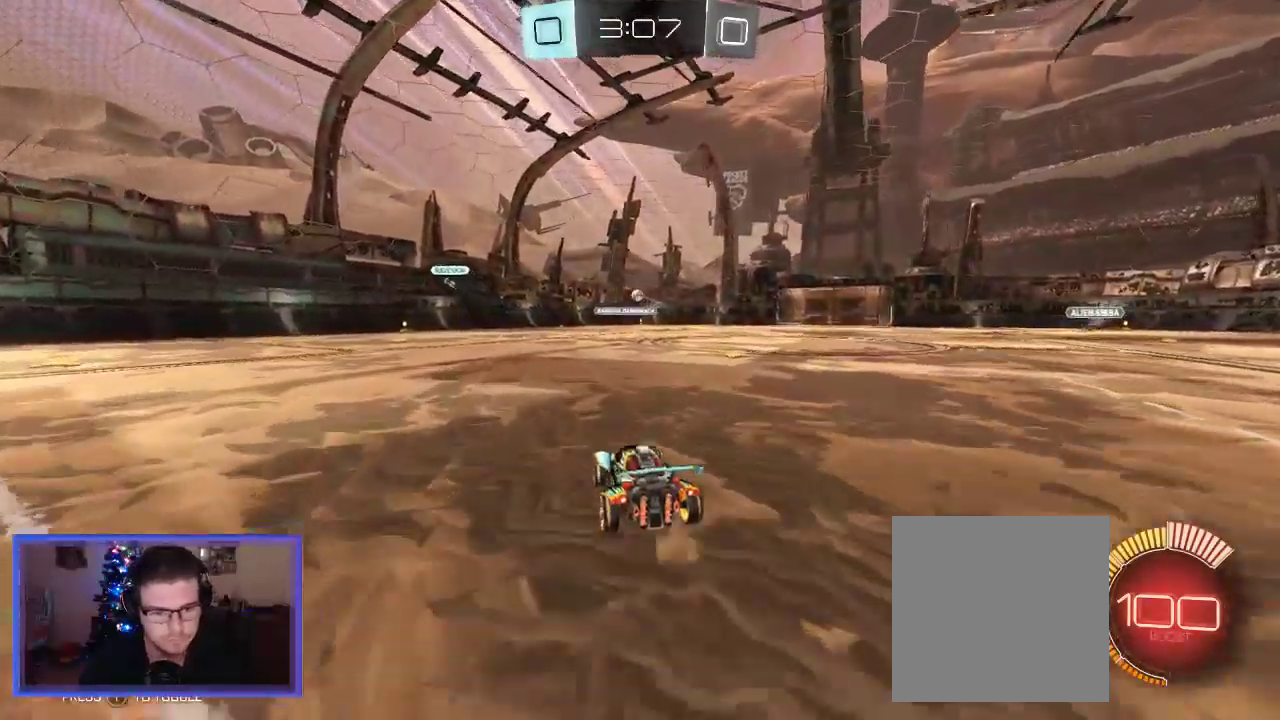
{"buttons": ["R2"], "left_stick": "right", "right_stick": "center", "events": [[50, "left_stick", "right"], [250, "left_stick", "center"], [483, "left_stick", "right"]]}
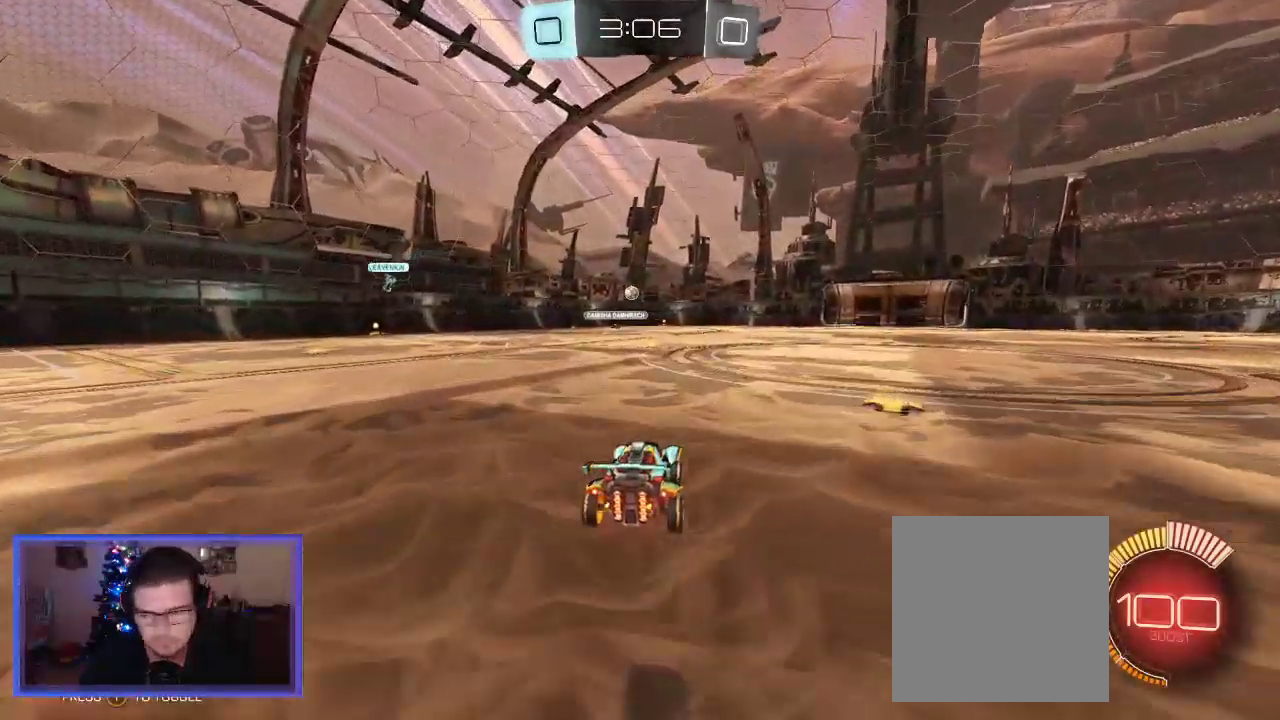
{"buttons": ["X"], "left_stick": "center", "right_stick": "center", "events": [[150, "left_stick", "center"], [217, "left_stick", "right"], [450, "X", "down"], [483, "R2", "up"], [483, "left_stick", "center"]]}
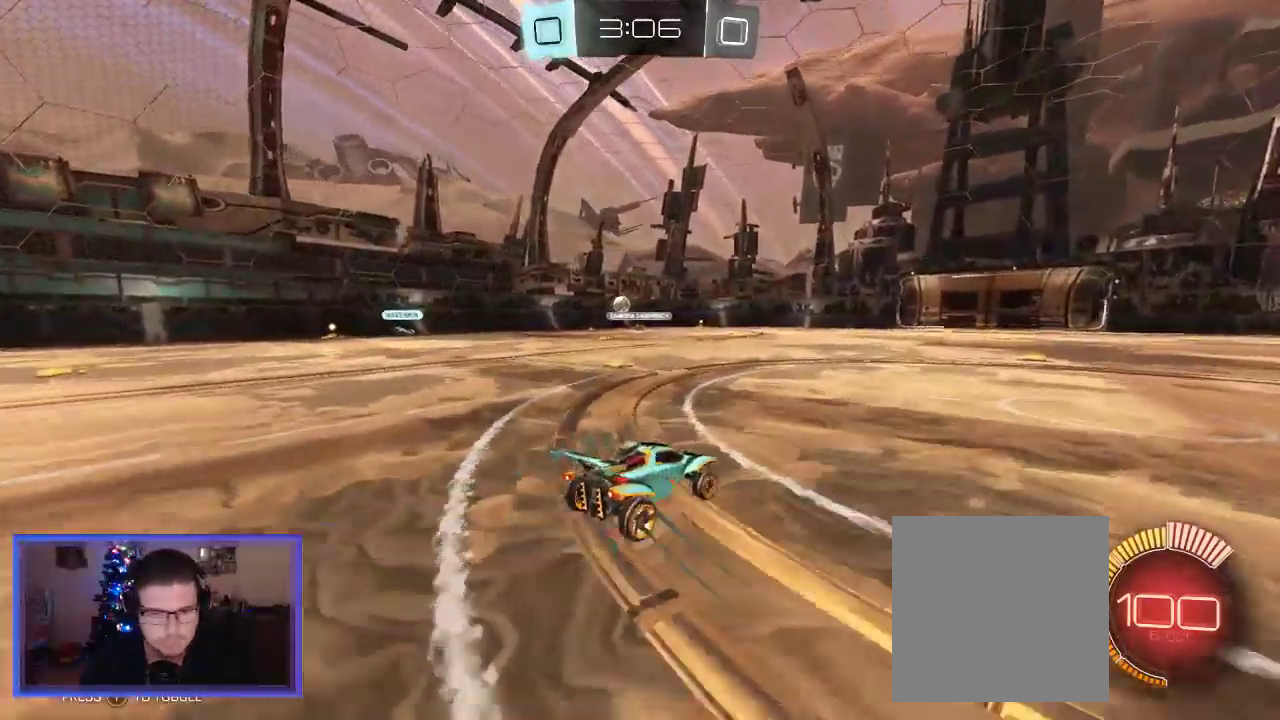
{"buttons": ["R2"], "left_stick": "center", "right_stick": "center", "events": [[50, "X", "up"], [117, "R2", "down"], [117, "left_stick", "right"], [383, "left_stick", "center"]]}
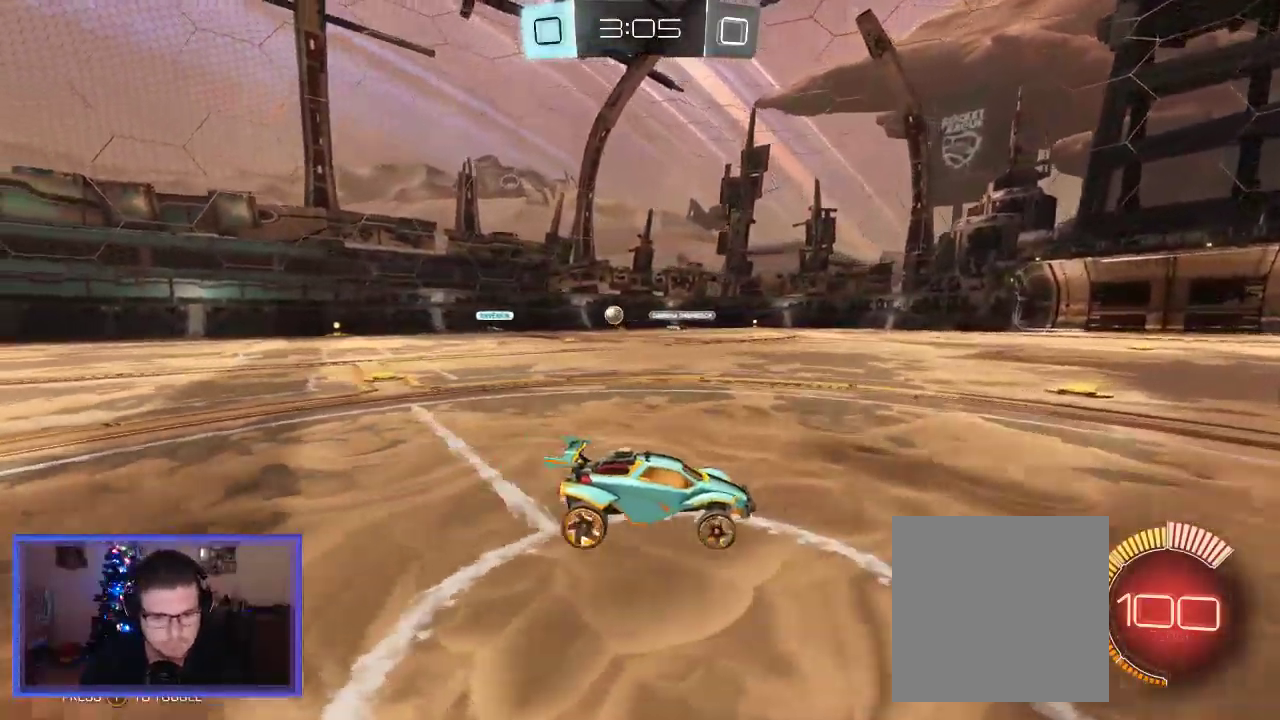
{"buttons": ["R2"], "left_stick": "up-left", "right_stick": "center", "events": [[50, "left_stick", "up-left"], [250, "L2", "down"], [250, "R2", "up"], [450, "R2", "down"], [483, "L2", "up"]]}
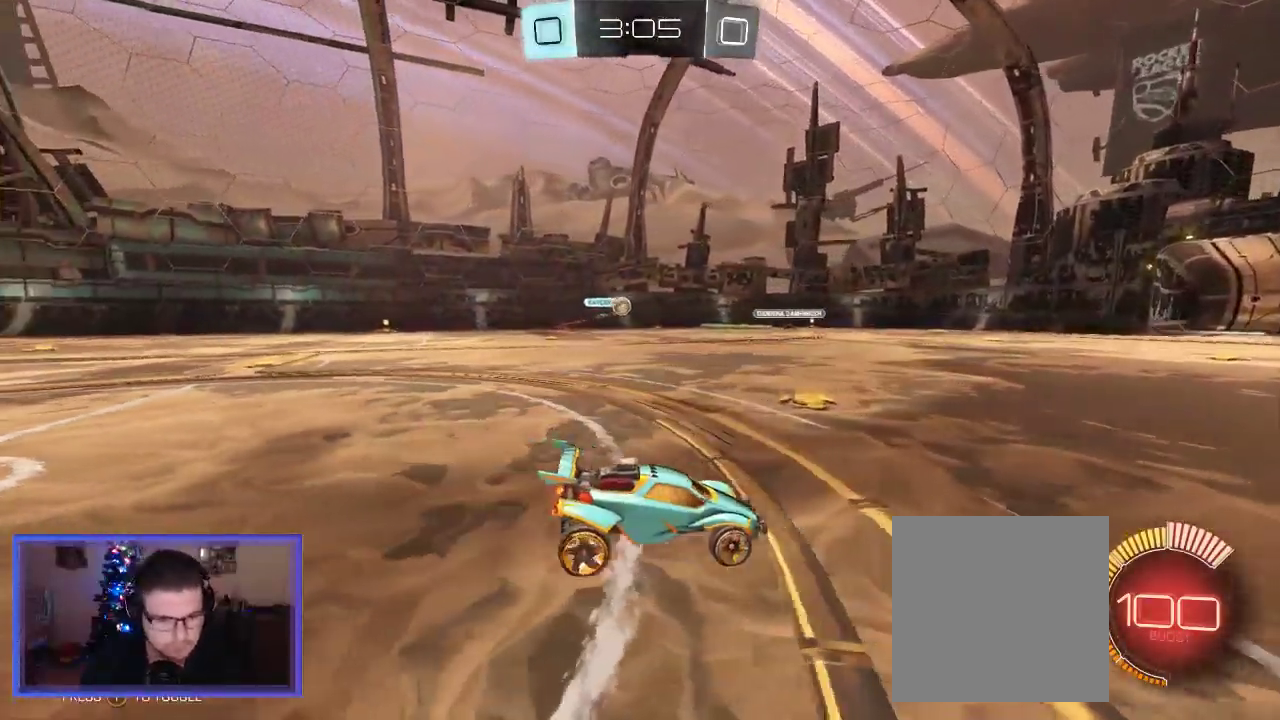
{"buttons": ["R2"], "left_stick": "center", "right_stick": "center", "events": [[250, "left_stick", "center"]]}
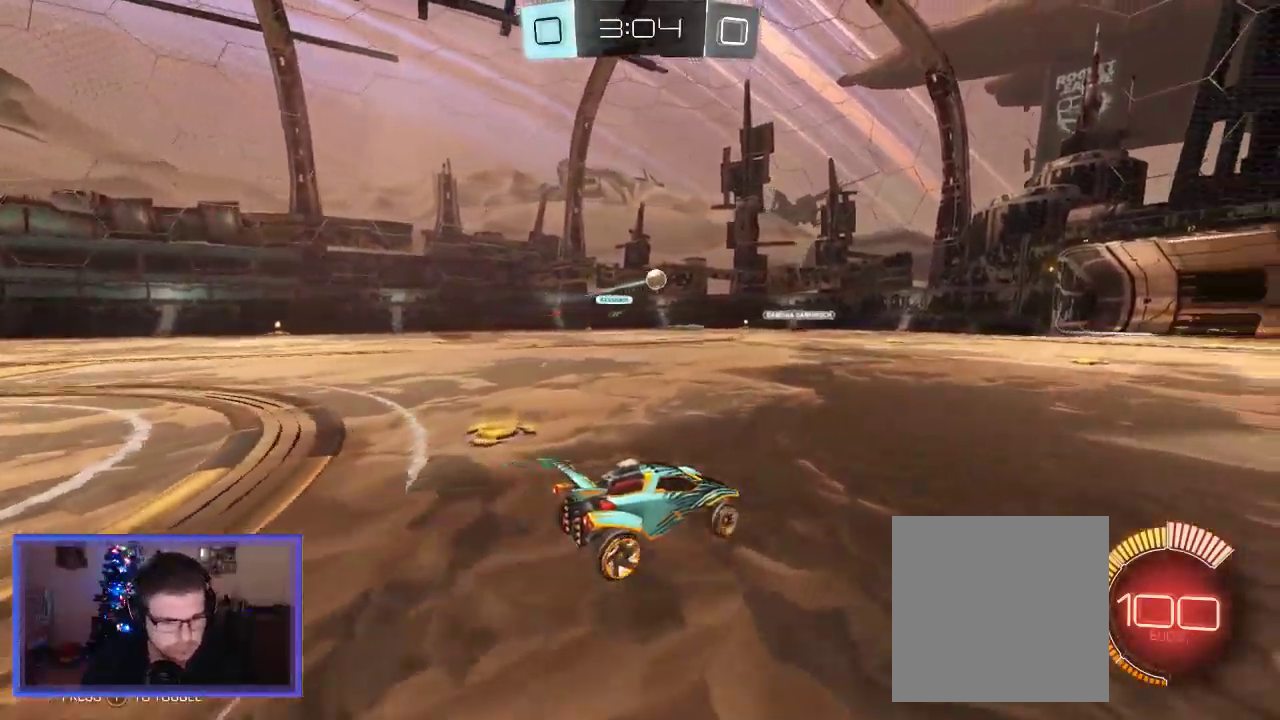
{"buttons": ["L2", "R2"], "left_stick": "center", "right_stick": "center", "events": [[217, "left_stick", "up-left"], [383, "left_stick", "center"], [483, "L2", "down"]]}
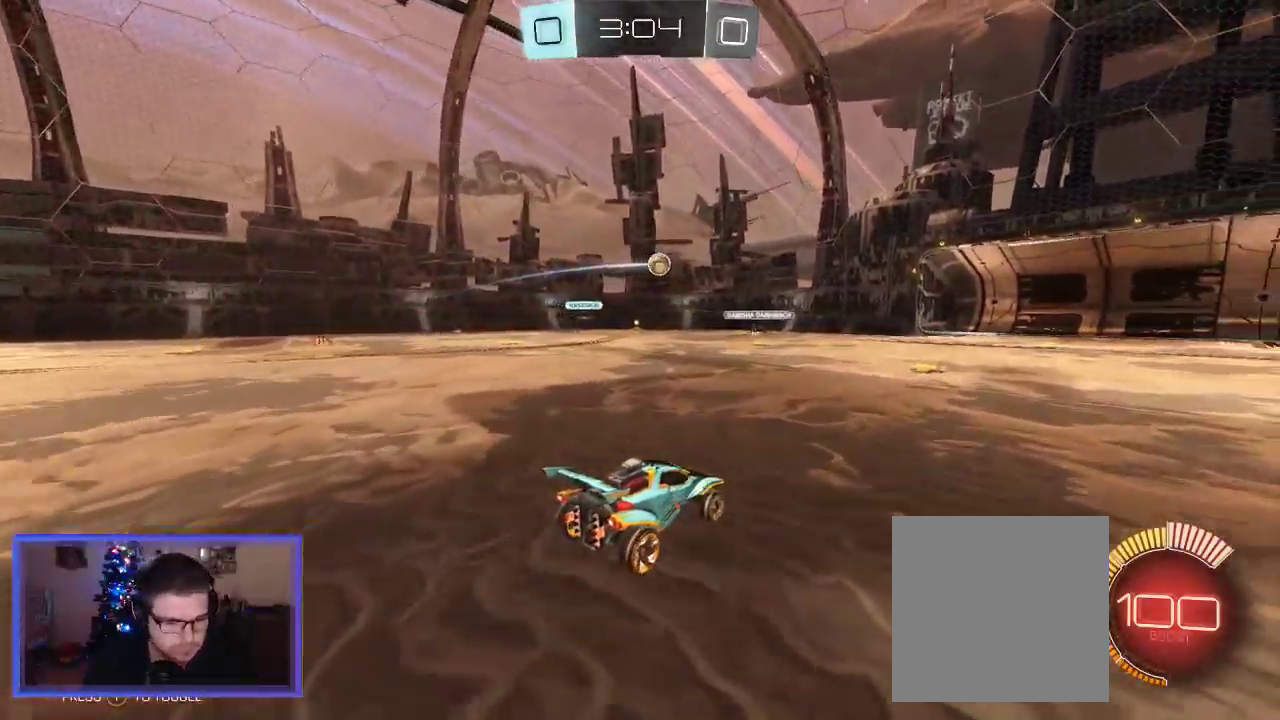
{"buttons": ["L2", "R2"], "left_stick": "center", "right_stick": "center", "events": [[17, "R2", "up"], [150, "L2", "up"], [150, "R2", "down"], [217, "left_stick", "up-left"], [400, "left_stick", "center"], [450, "L2", "down"]]}
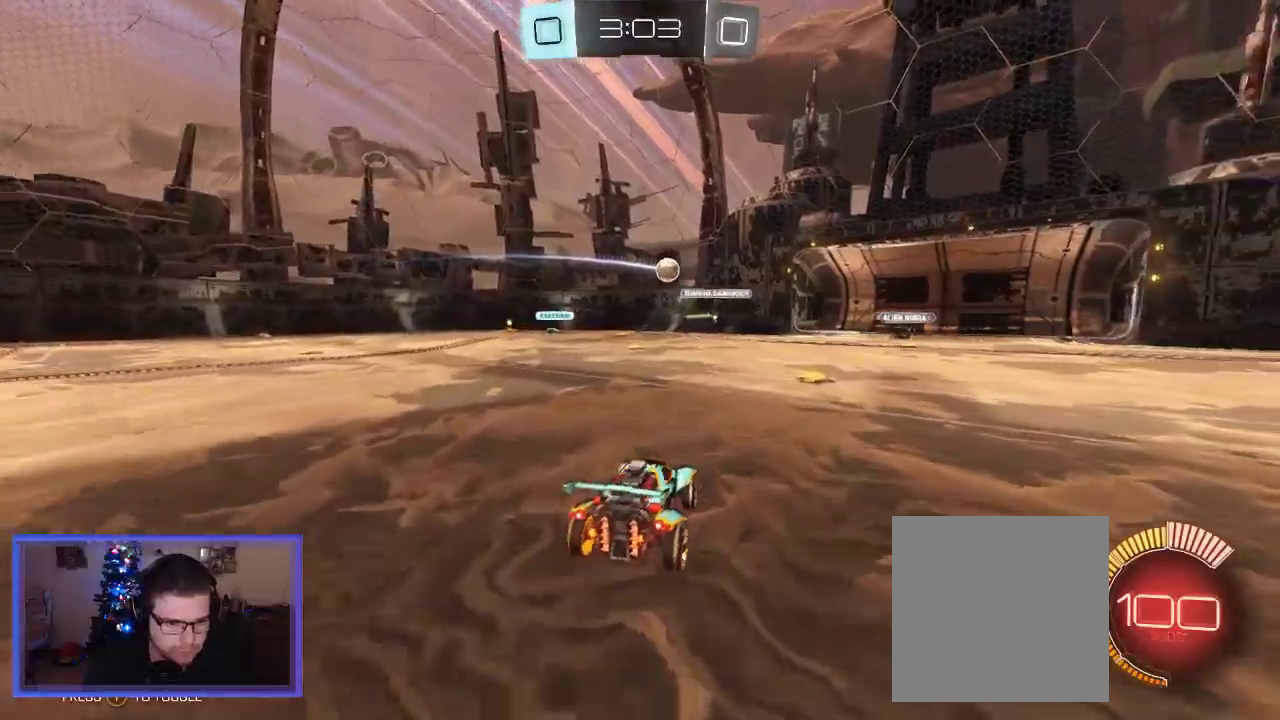
{"buttons": ["R2"], "left_stick": "center", "right_stick": "center", "events": [[50, "R2", "up"], [117, "left_stick", "up-left"], [150, "L2", "up"], [150, "R2", "down"], [483, "left_stick", "center"]]}
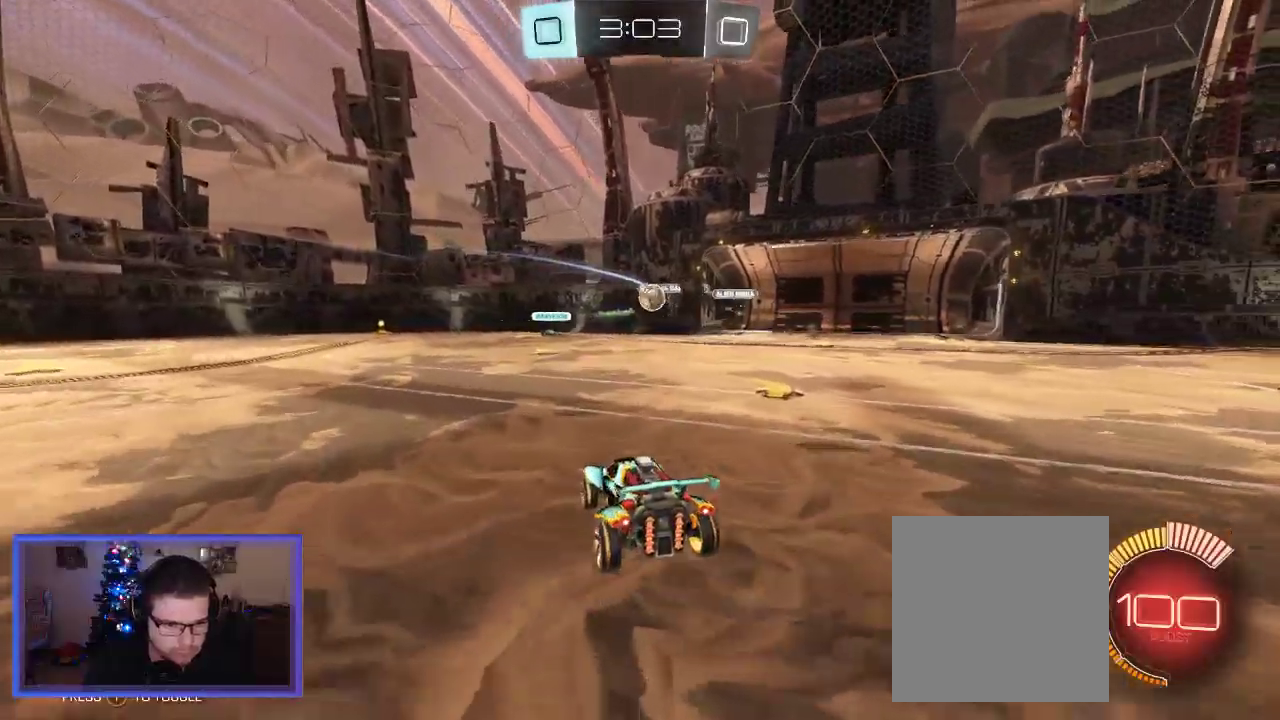
{"buttons": ["B", "R2"], "left_stick": "center", "right_stick": "center", "events": [[150, "left_stick", "right"], [383, "B", "down"], [450, "left_stick", "center"]]}
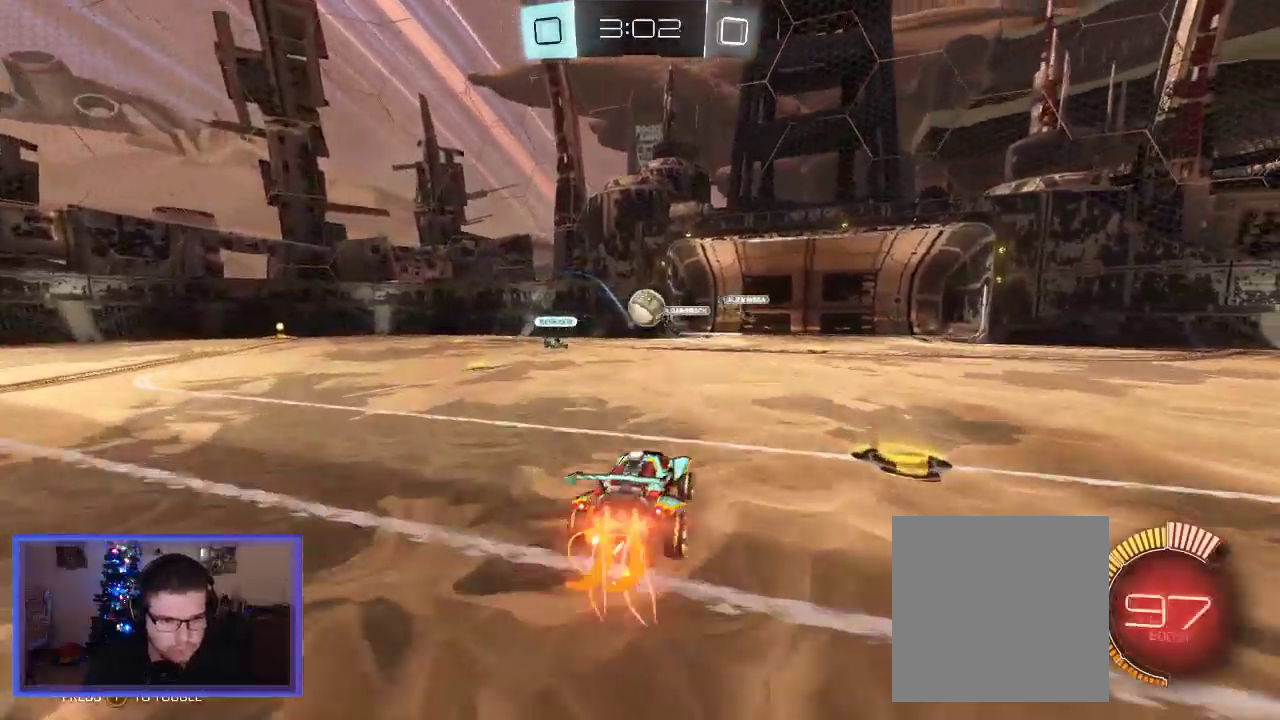
{"buttons": ["R2"], "left_stick": "center", "right_stick": "center", "events": [[117, "A", "down"], [117, "left_stick", "down"], [217, "left_stick", "down-left"], [333, "left_stick", "center"], [350, "A", "up"], [450, "B", "up"]]}
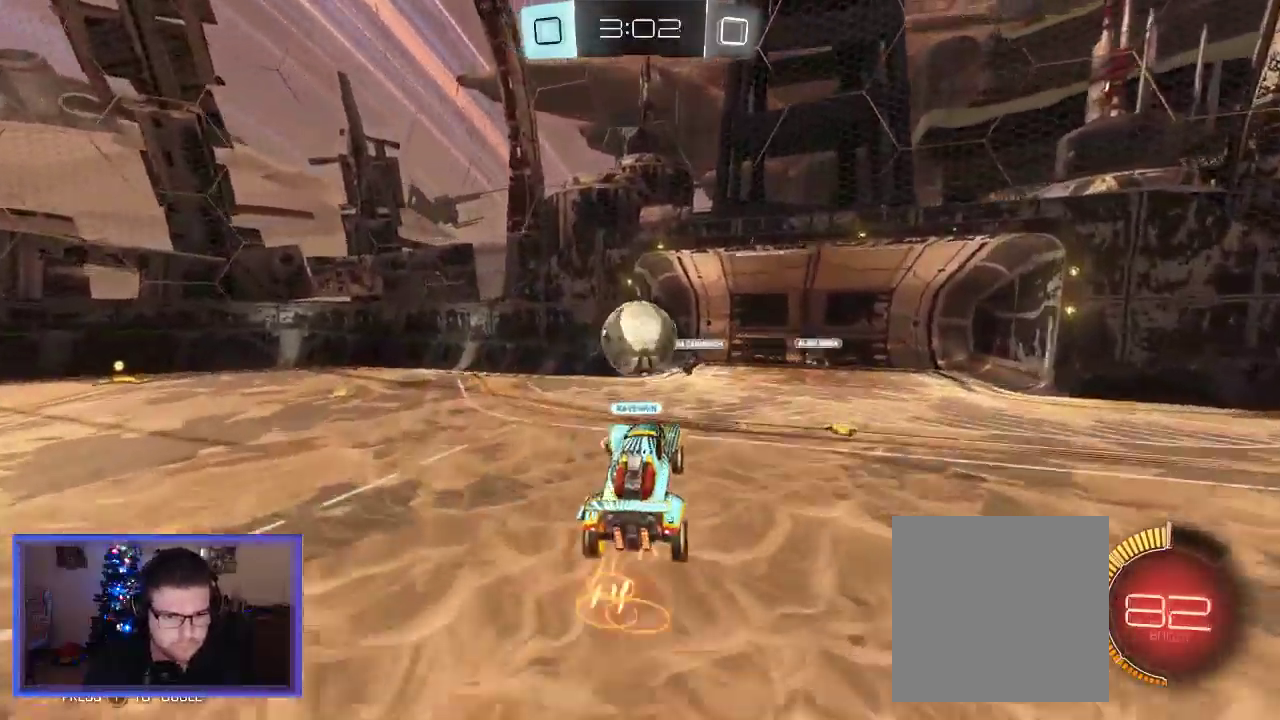
{"buttons": [], "left_stick": "center", "right_stick": "center", "events": [[83, "left_stick", "up-left"], [250, "R2", "up"], [483, "left_stick", "center"]]}
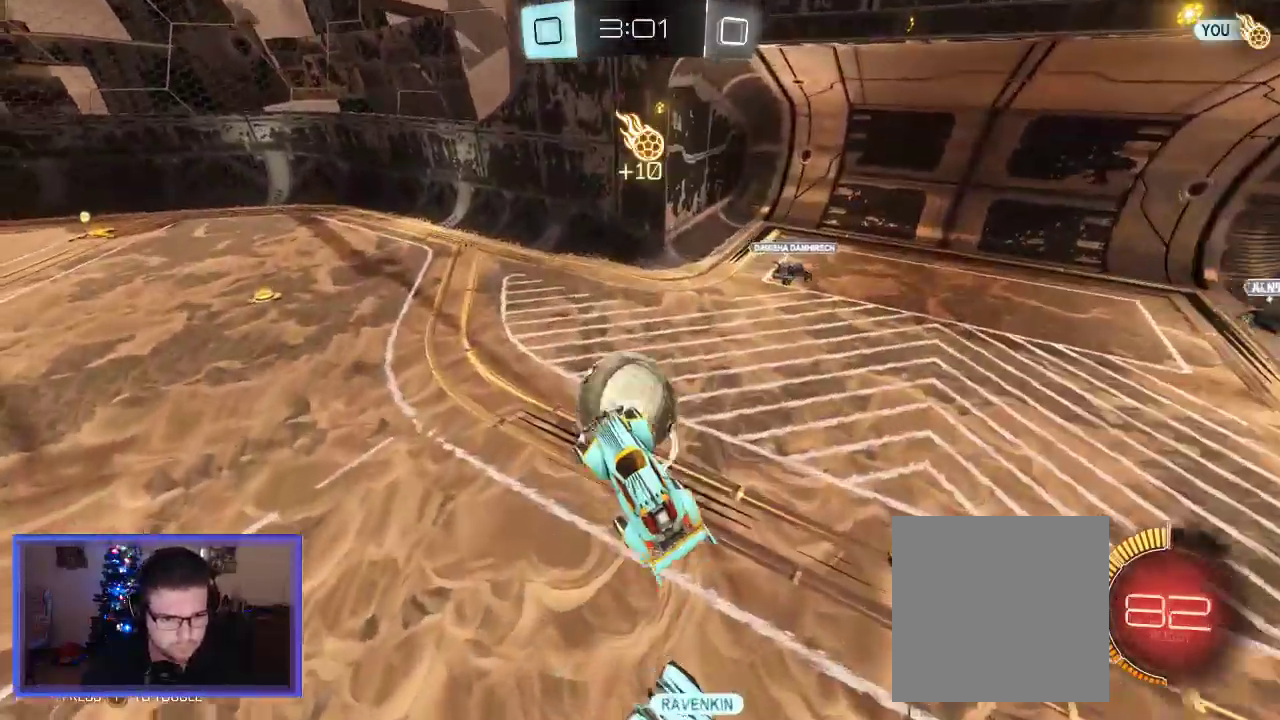
{"buttons": ["R2"], "left_stick": "center", "right_stick": "center", "events": [[17, "DPAD_LEFT", "down"], [100, "DPAD_LEFT", "up"], [217, "R2", "down"]]}
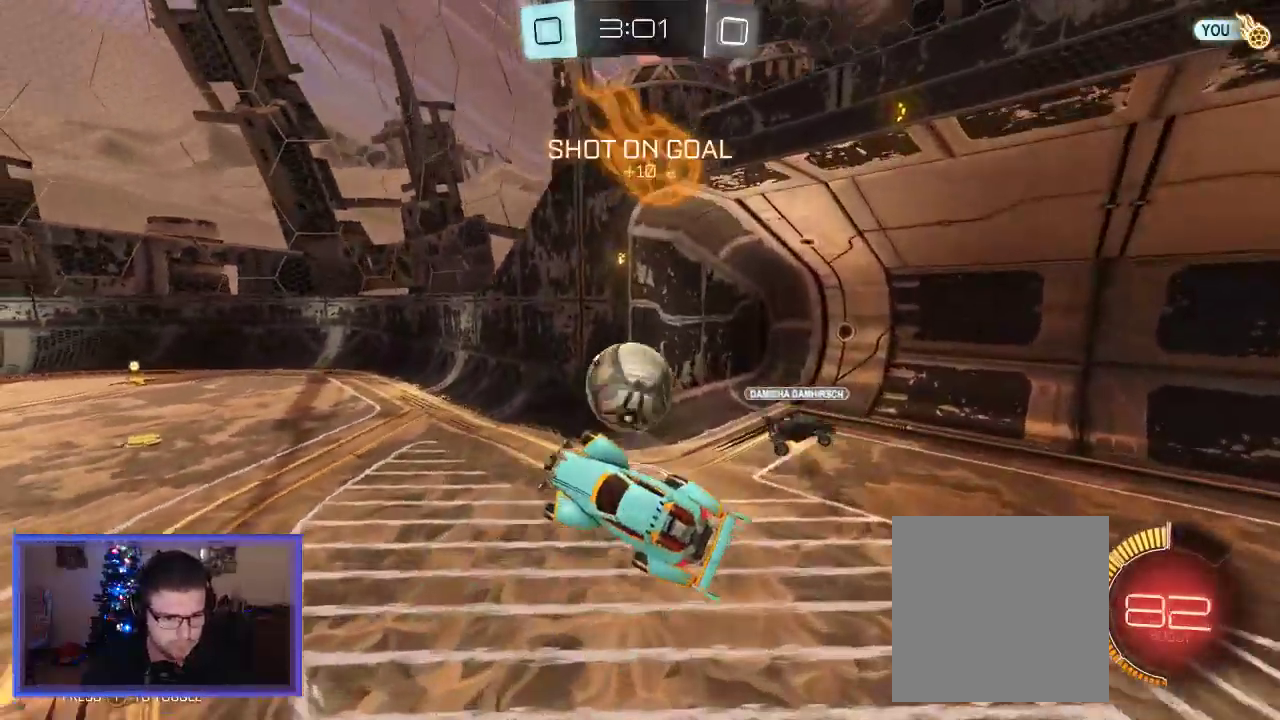
{"buttons": [], "left_stick": "center", "right_stick": "center", "events": [[183, "R2", "up"]]}